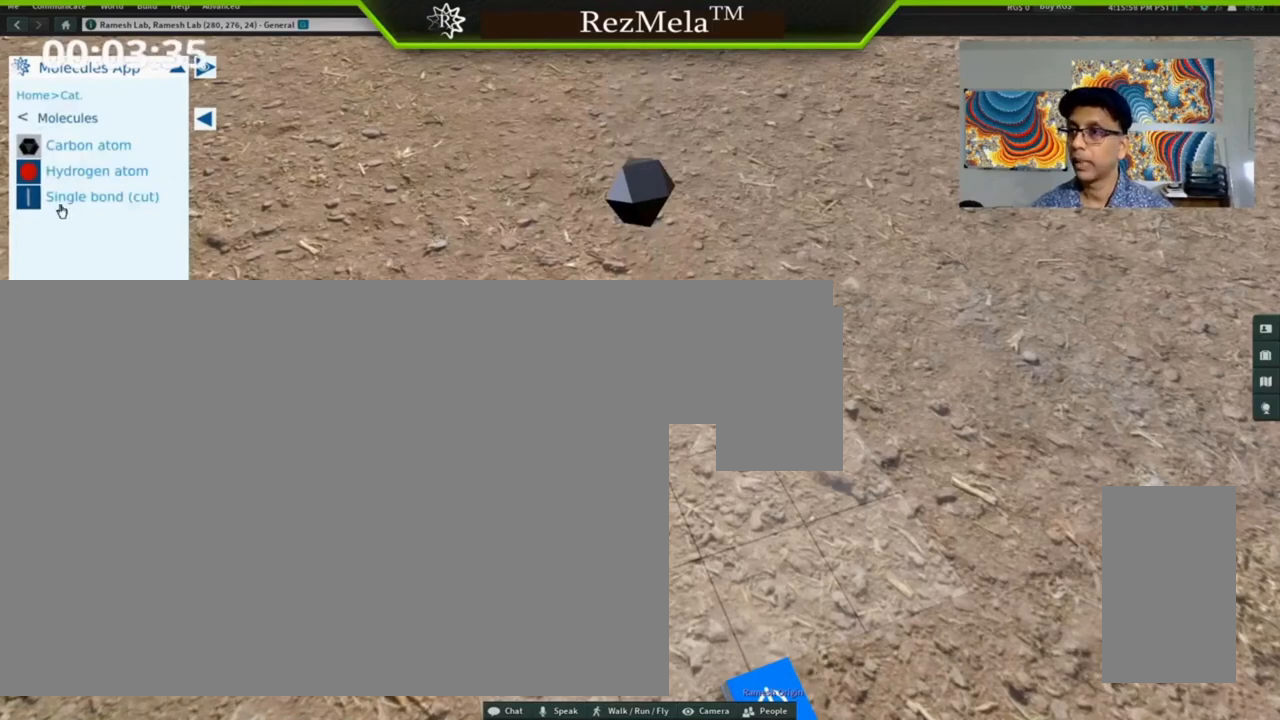
Gameplay with keyboard and mouse; each line is a JSON object with the keys and mouse buttons held at the frame after it. "events" lists presses ("down") and releases ("up") of ".", "/", "0", "1", "2", "3", "4", "5", "6", "7", "8", "9", "a", "alt_l", "alt_r", "b", "backslash", "backspace", "c", "caps_lock", "comma", "ctrl_l", "ctrl_r", "d", "down", "e", "equals", "escape", "f", "f1", "f10", "f11", "f12", "f2", "f3", "f4", "f5", "f6", "f7", "f8", "f9", "g", "h", "i", "j", "k", "l", "lbracket", "left", "m", "minus", "n", "o", "p", "q", "quote", "r", "rbracket", "return", "right", "s", "semicolon", "shift_l", "shift_r", "super", "t", "tab", "tilde", "u", "up", "v", "w", "x", "y", "z", "mouse_left", "mouse_wheel", "mouse_right", "mouse_mb4" and "mouse_mb5" between this image and that frame as [ms after this image, input, new state], when the widget could be followed in between. "mouse_left", "mouse_wheel", "mouse_right", "mouse_mb4", "mouse_mb5" = the "left", "wheel", "right", "mb4", "mb5" buttons of the "mouse" list. No other keys are recorded. "wheel" means that the mouse wheel is clicked or scrolled. Not read: mouse_move.
{"keys": ["right"], "mouse": [], "events": [[33, "mouse_left", "down"], [167, "mouse_left", "up"]]}
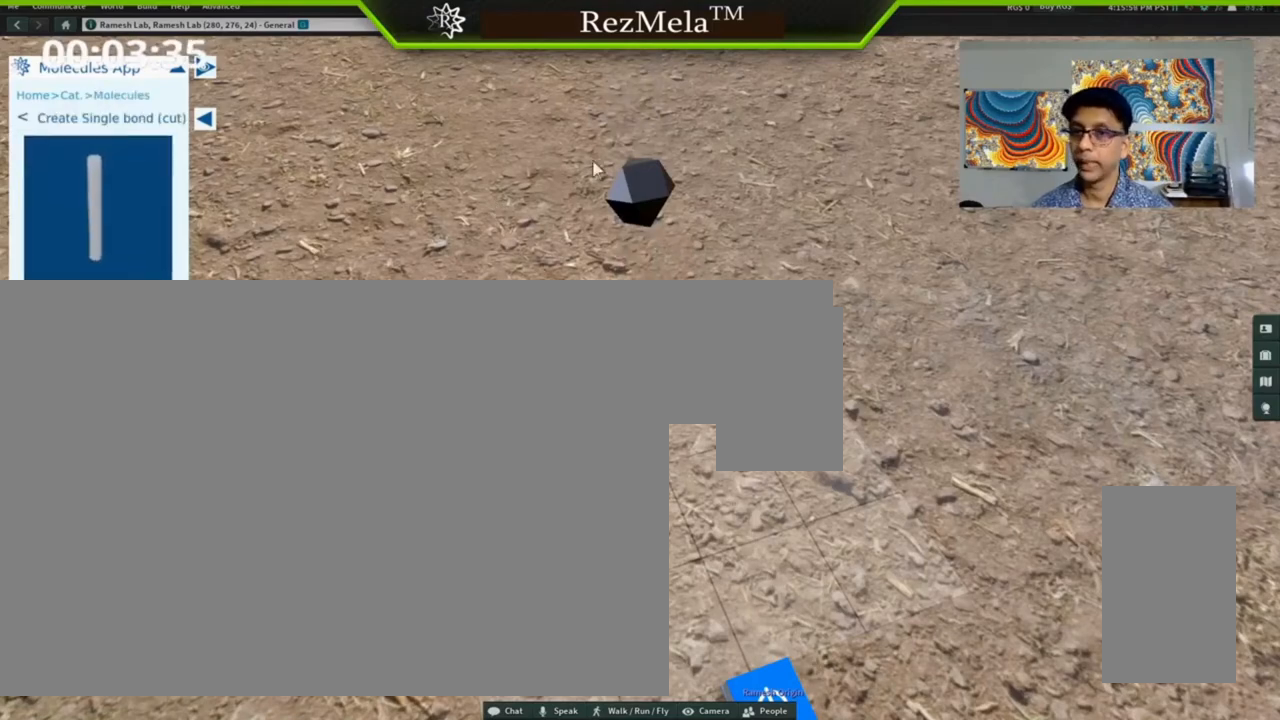
{"keys": ["alt_l", "right"], "mouse": [], "events": [[367, "alt_l", "down"]]}
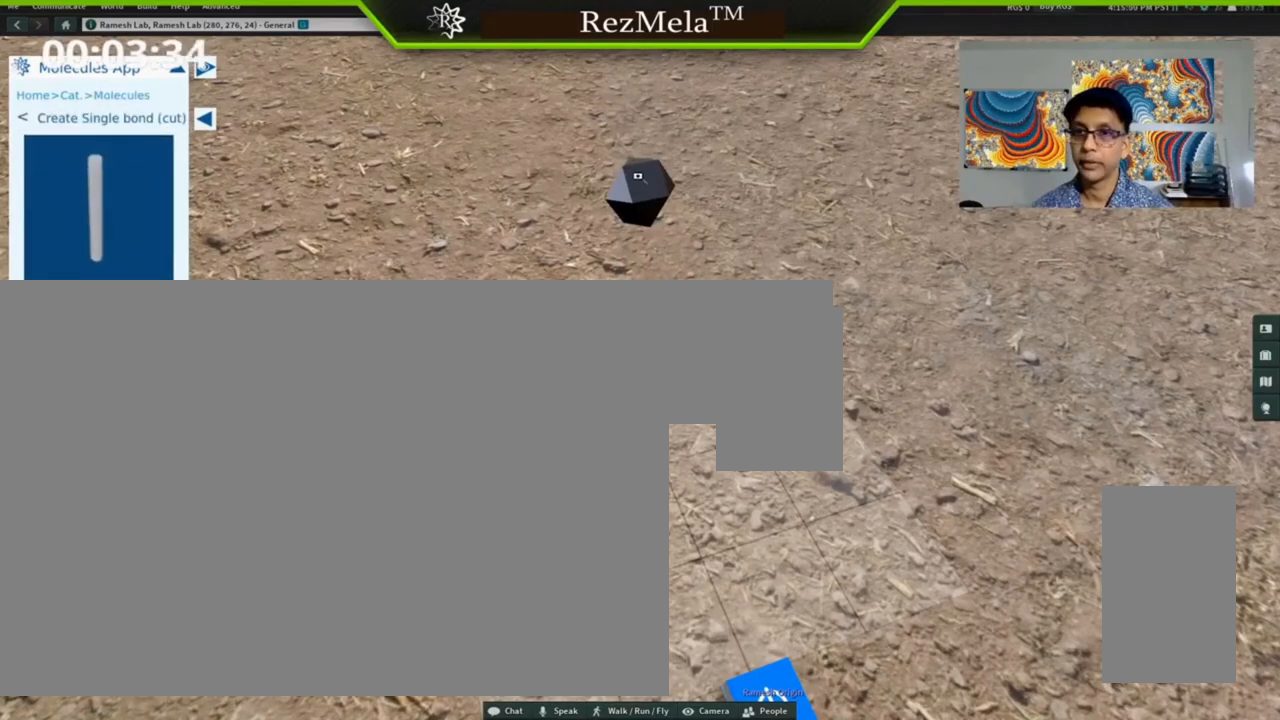
{"keys": ["alt_l", "right"], "mouse": ["left"], "events": [[33, "mouse_left", "down"]]}
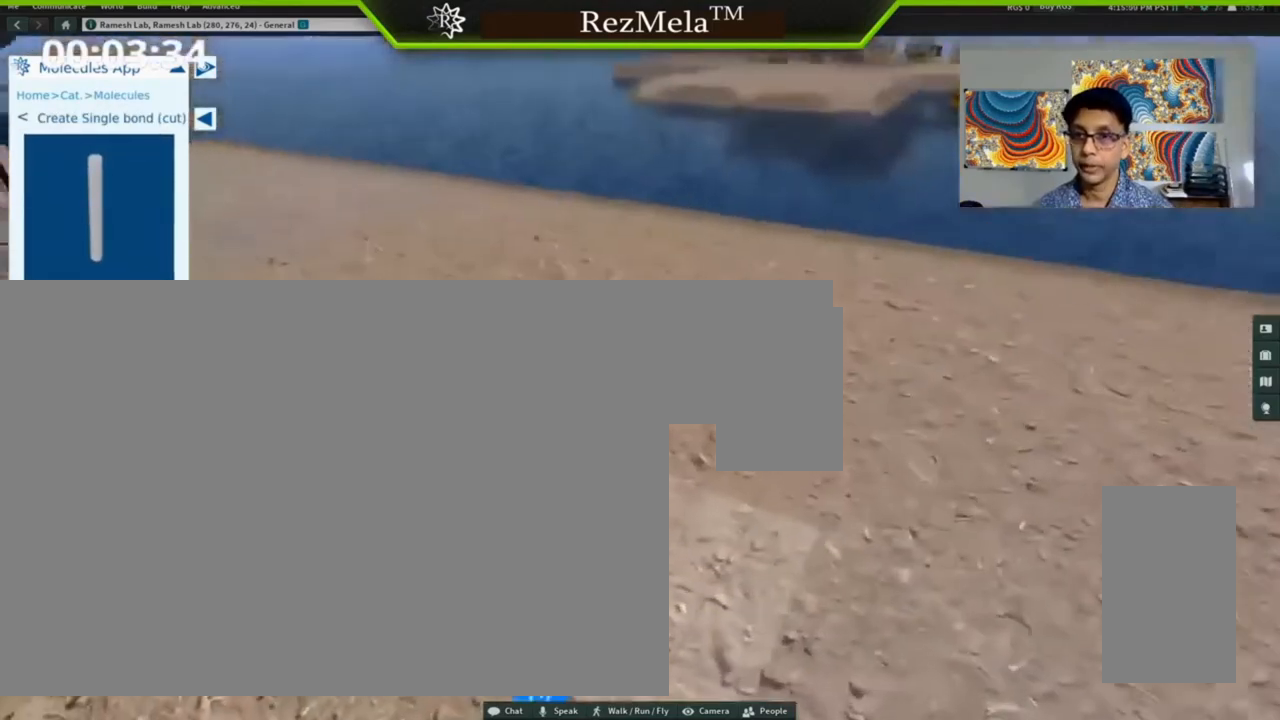
{"keys": ["alt_l", "ctrl_l", "right"], "mouse": ["left"], "events": [[300, "ctrl_l", "down"]]}
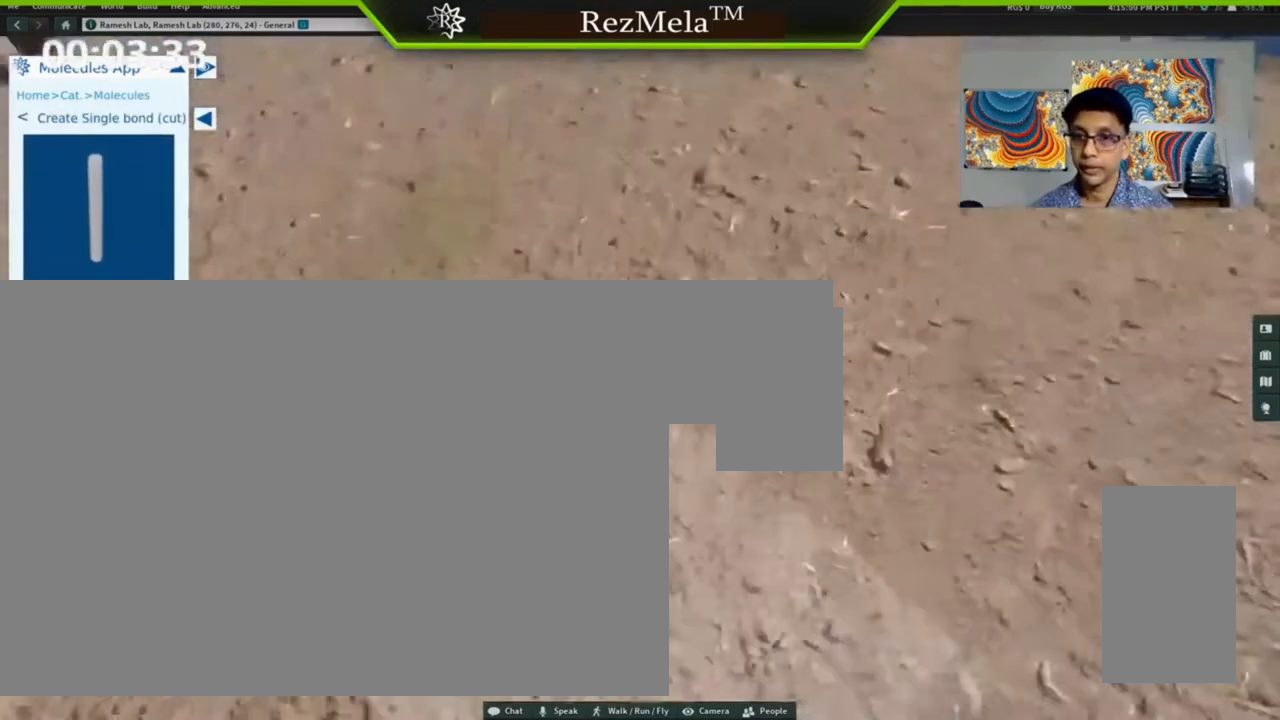
{"keys": ["right"], "mouse": [], "events": [[133, "ctrl_l", "up"], [433, "alt_l", "up"], [467, "mouse_left", "up"]]}
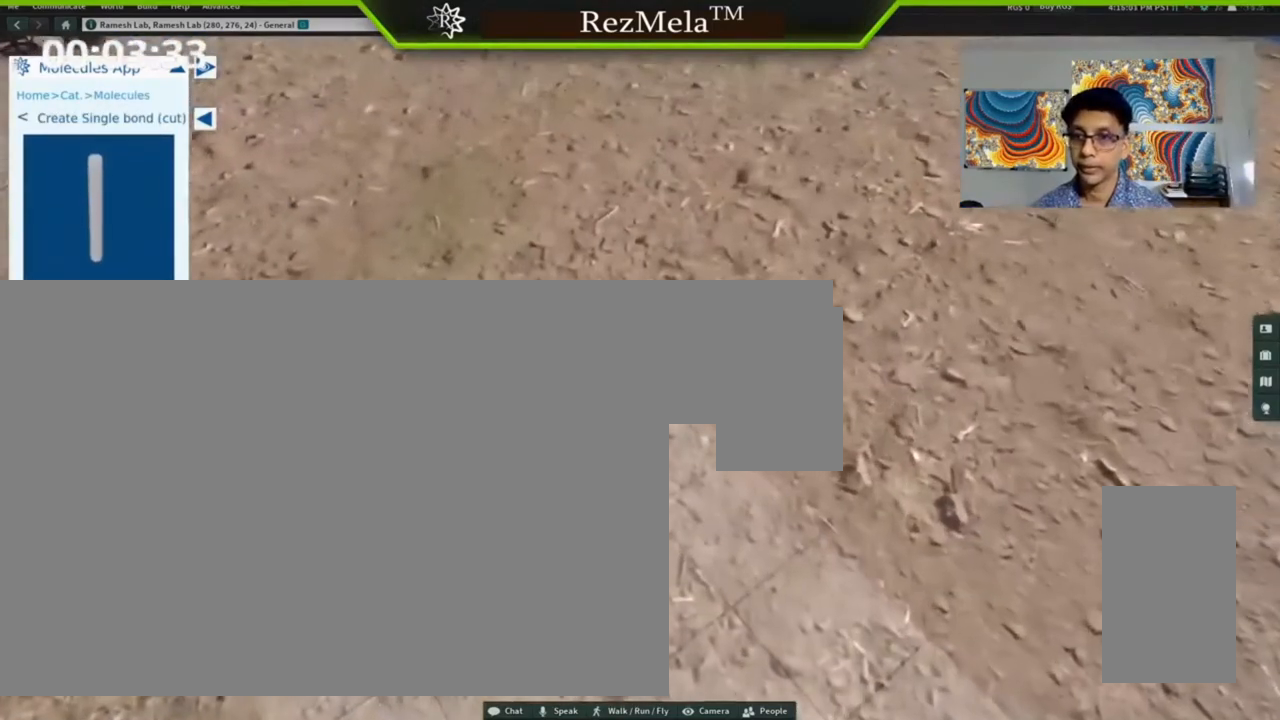
{"keys": ["right"], "mouse": [], "events": []}
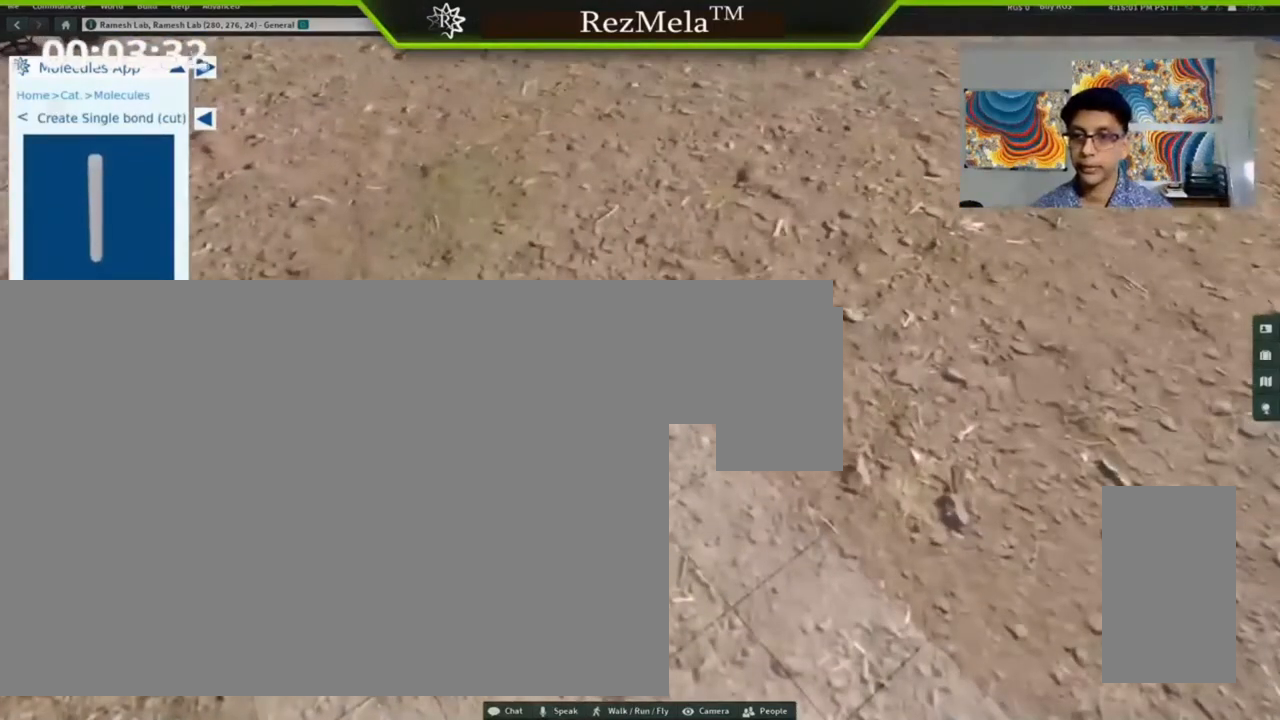
{"keys": ["alt_l", "right"], "mouse": [], "events": [[133, "mouse_left", "down"], [267, "mouse_left", "up"], [467, "alt_l", "down"]]}
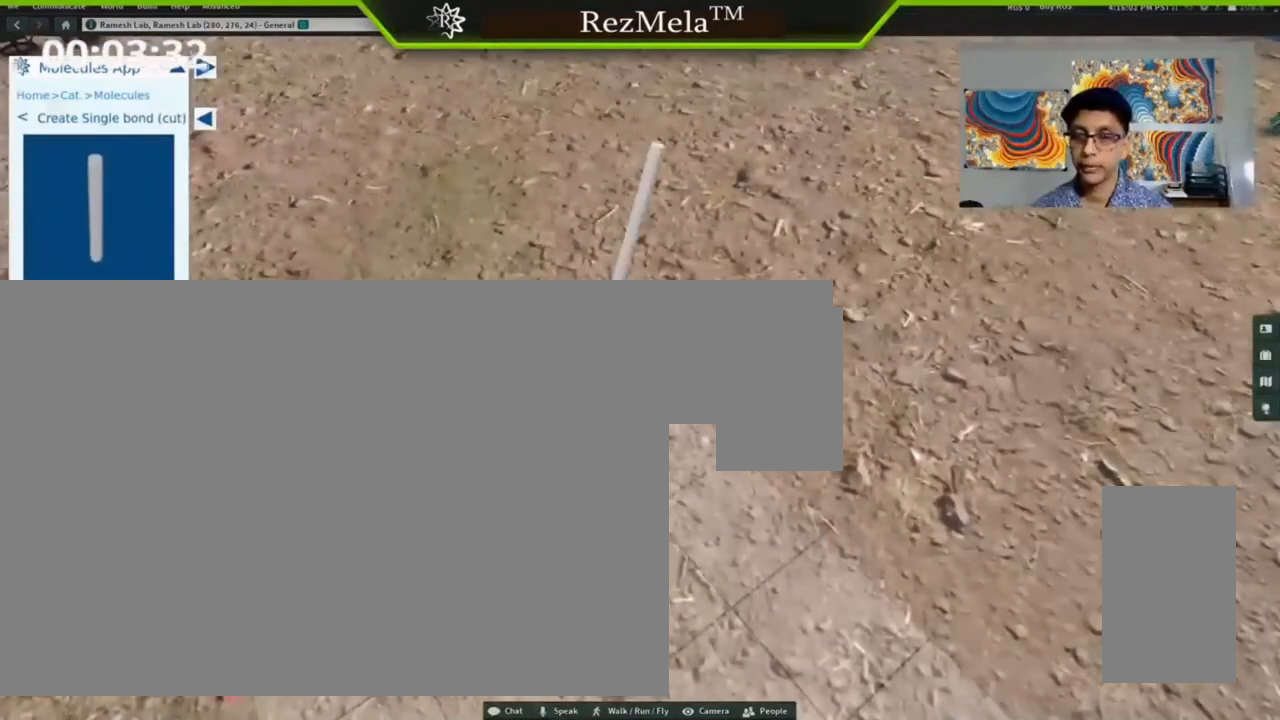
{"keys": ["alt_l", "ctrl_l", "right"], "mouse": ["left"], "events": [[167, "mouse_left", "down"], [300, "ctrl_l", "down"]]}
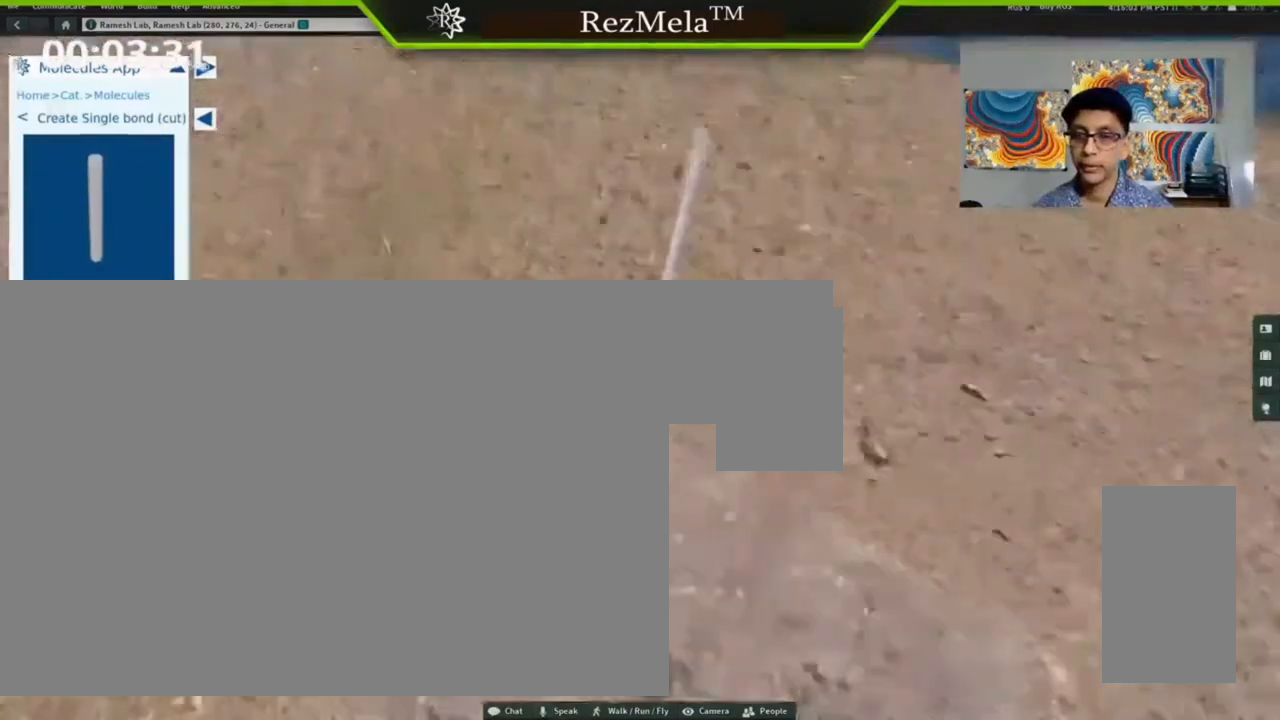
{"keys": ["alt_l", "right"], "mouse": ["left"], "events": [[233, "ctrl_l", "up"]]}
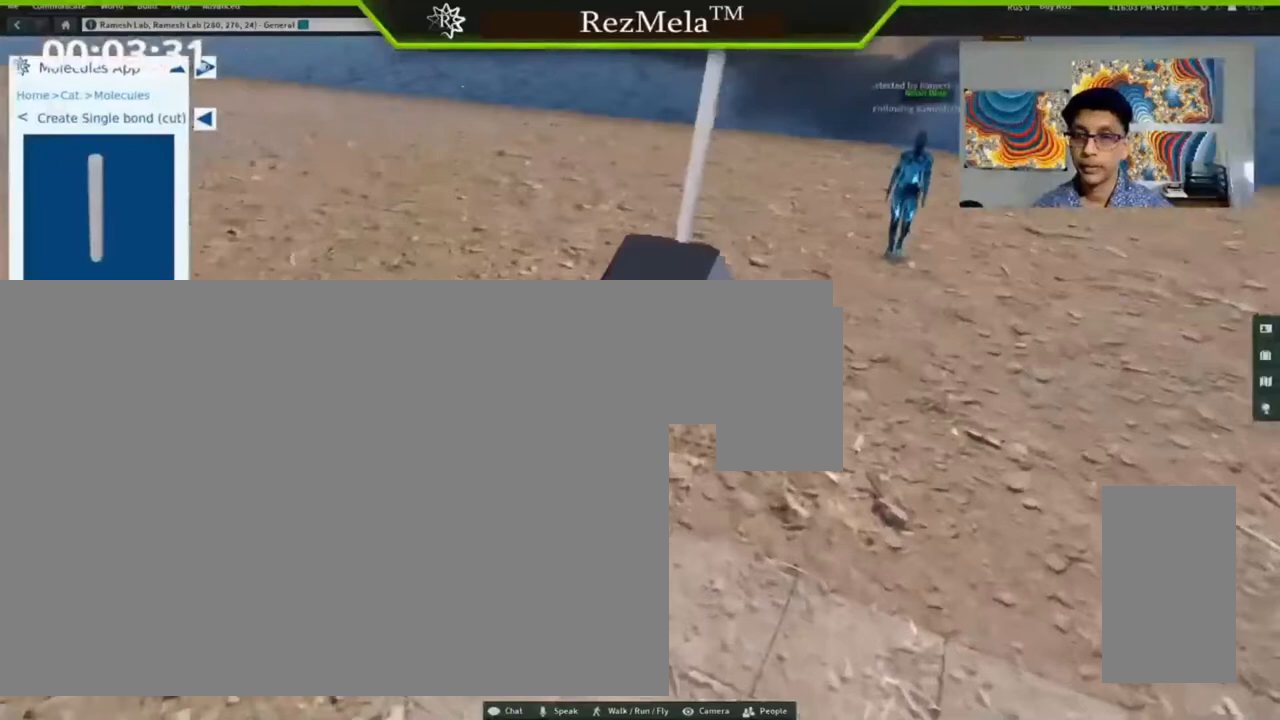
{"keys": ["alt_l", "right"], "mouse": ["left"], "events": []}
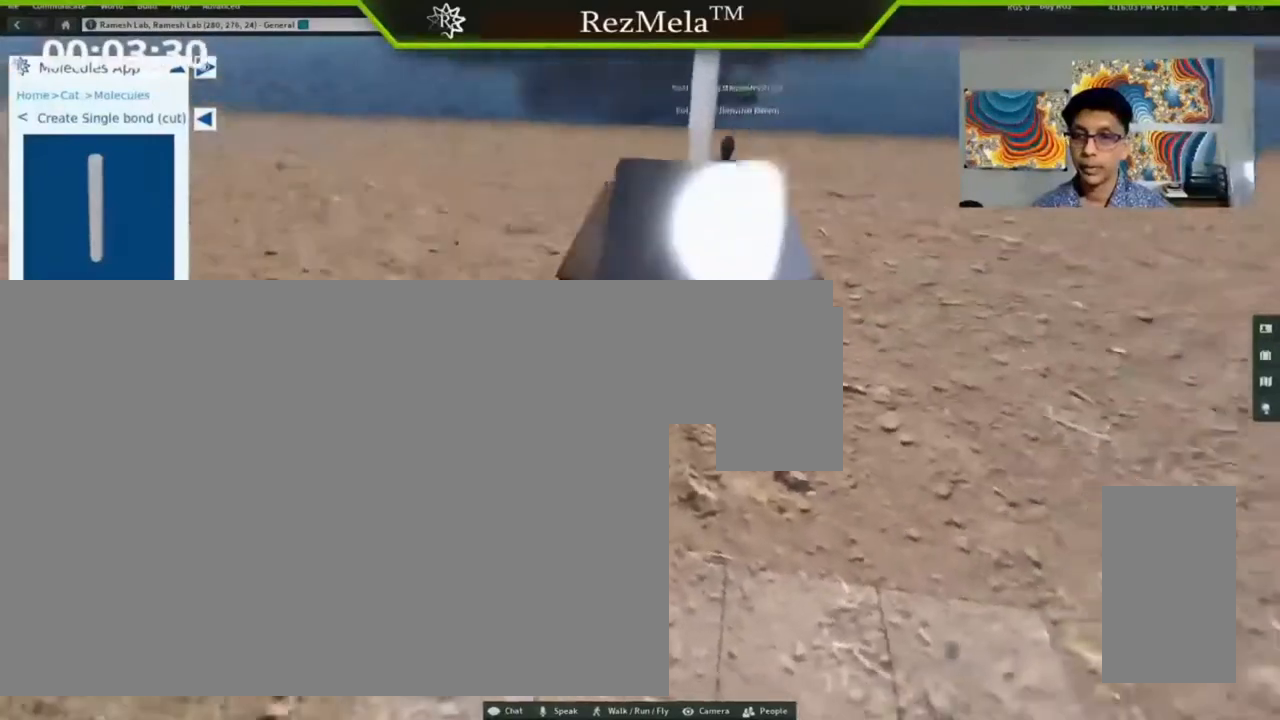
{"keys": ["alt_l", "right"], "mouse": ["left"], "events": []}
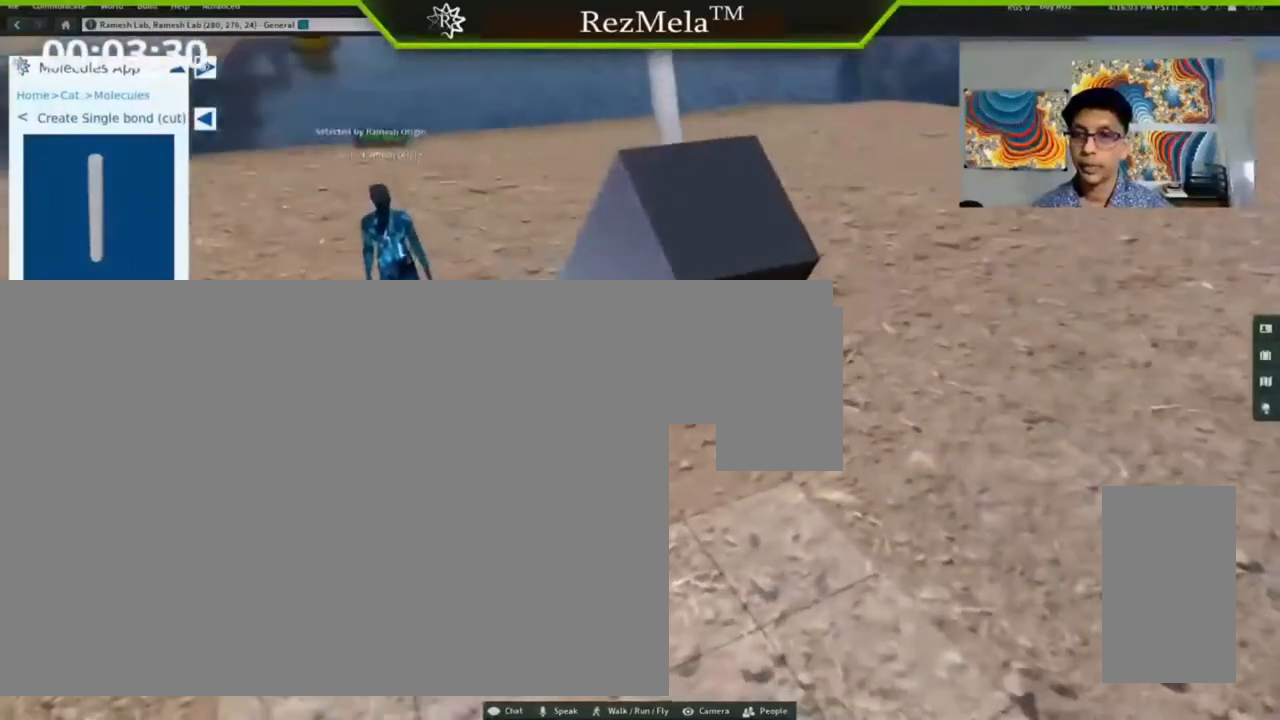
{"keys": ["alt_l", "right"], "mouse": [], "events": [[467, "mouse_left", "up"]]}
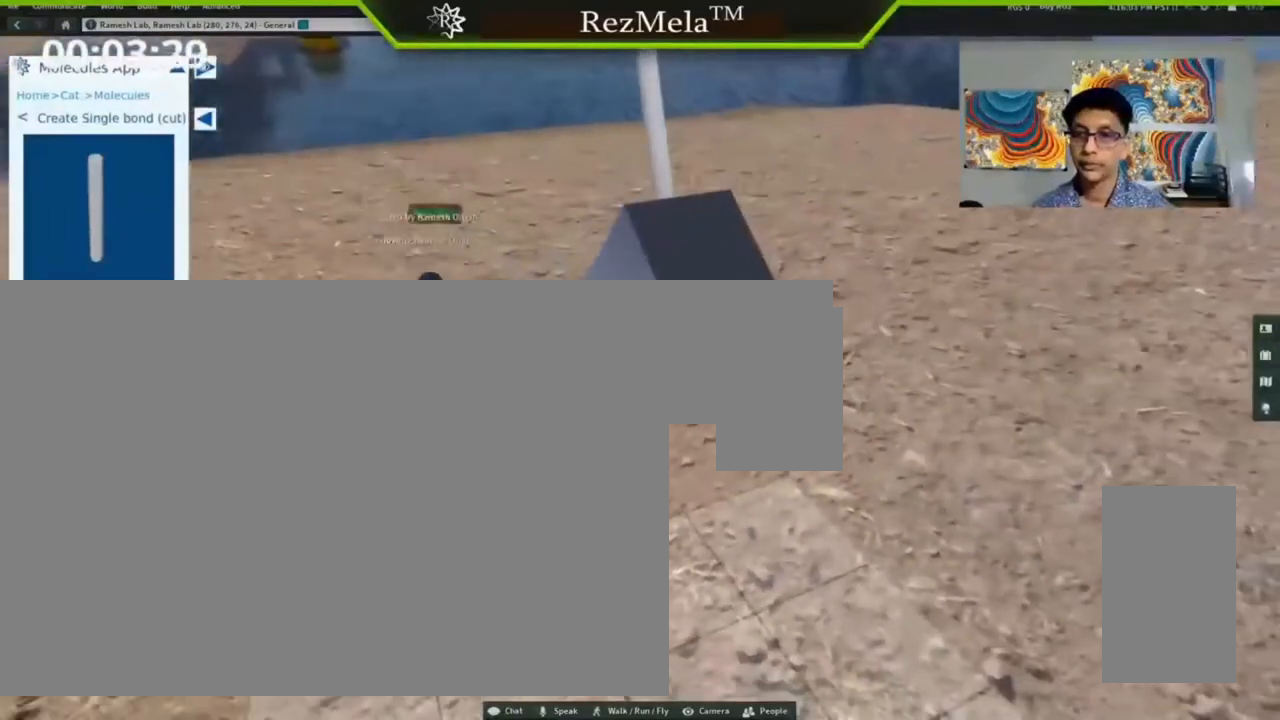
{"keys": ["right"], "mouse": [], "events": [[100, "alt_l", "up"]]}
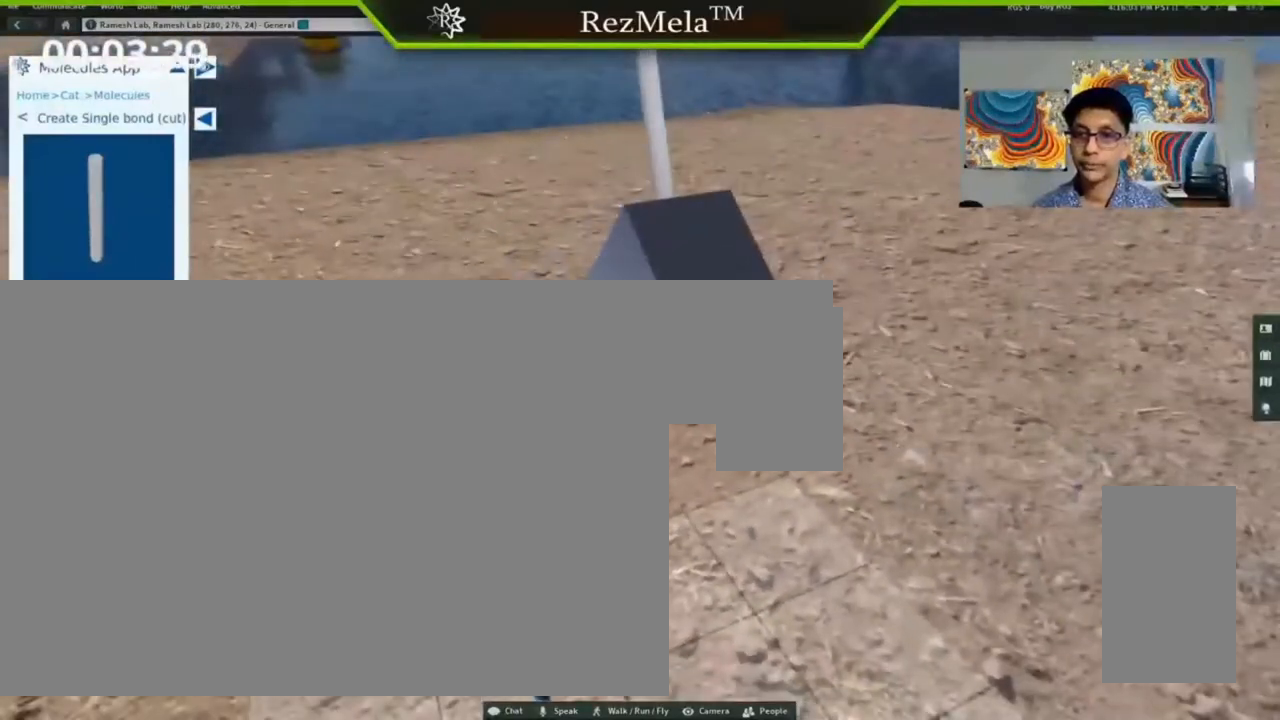
{"keys": ["right"], "mouse": [], "events": []}
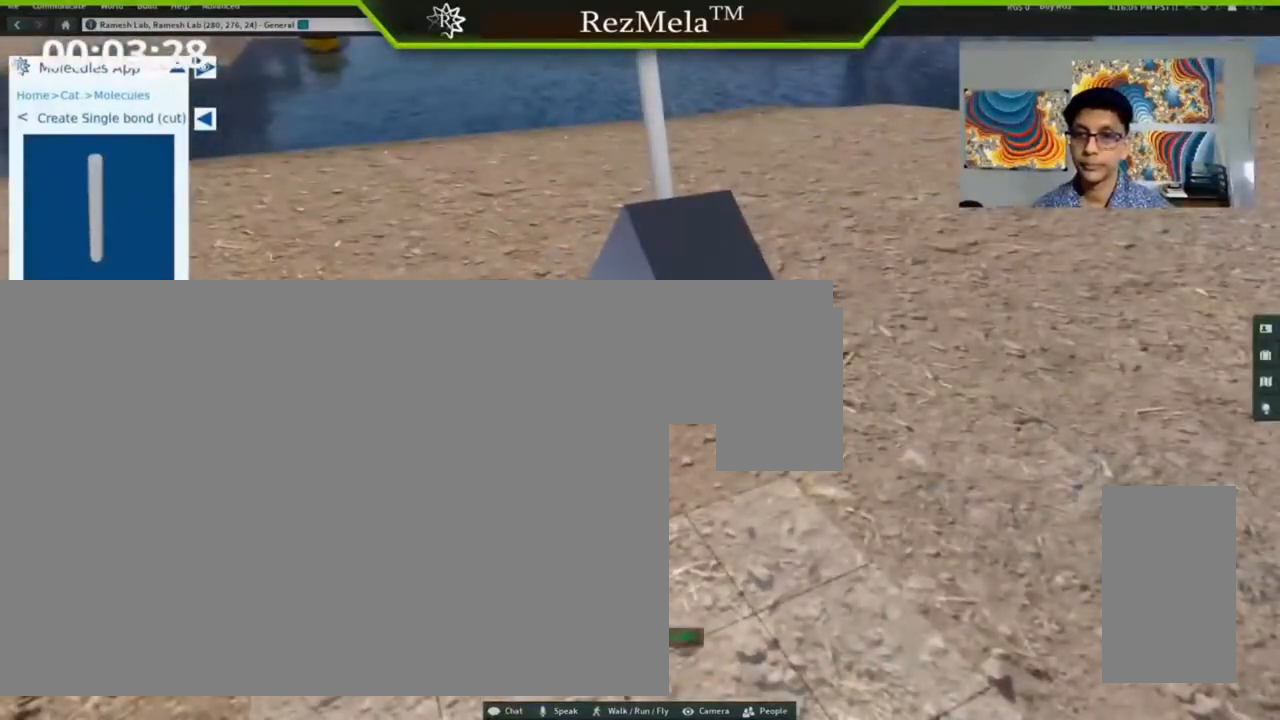
{"keys": ["right"], "mouse": [], "events": []}
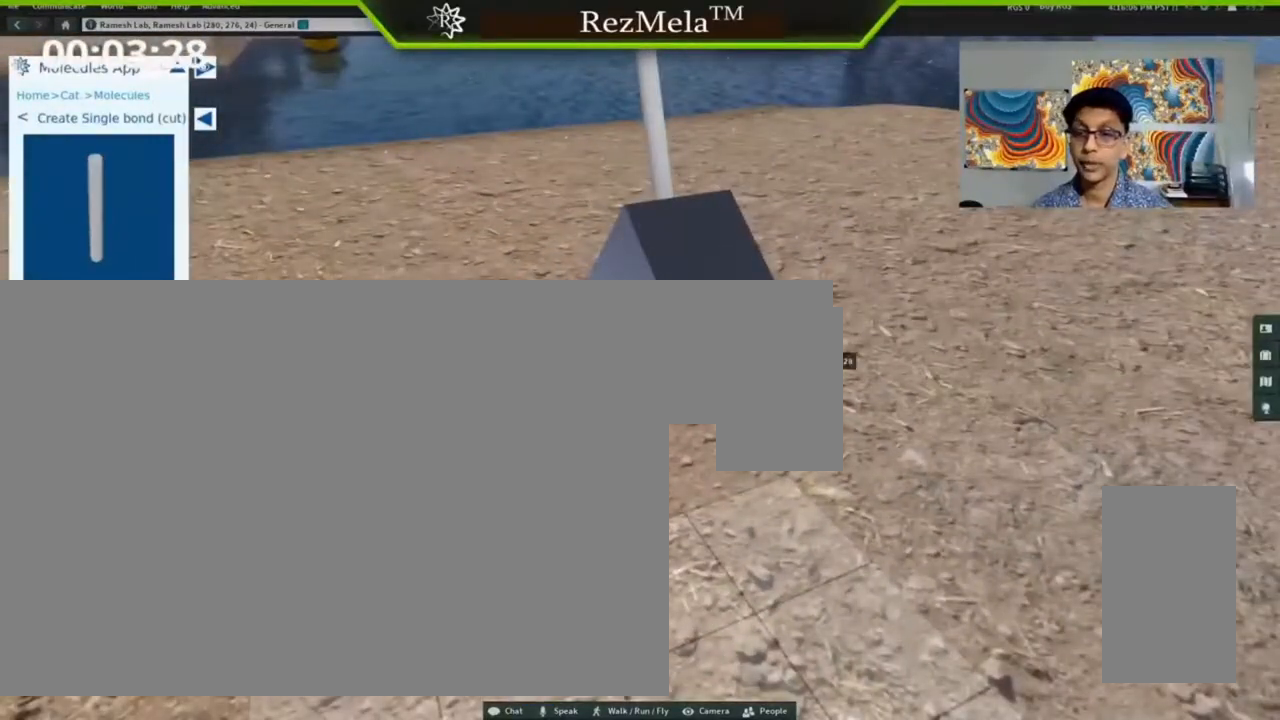
{"keys": ["right"], "mouse": [], "events": [[200, "mouse_left", "down"], [433, "mouse_left", "up"]]}
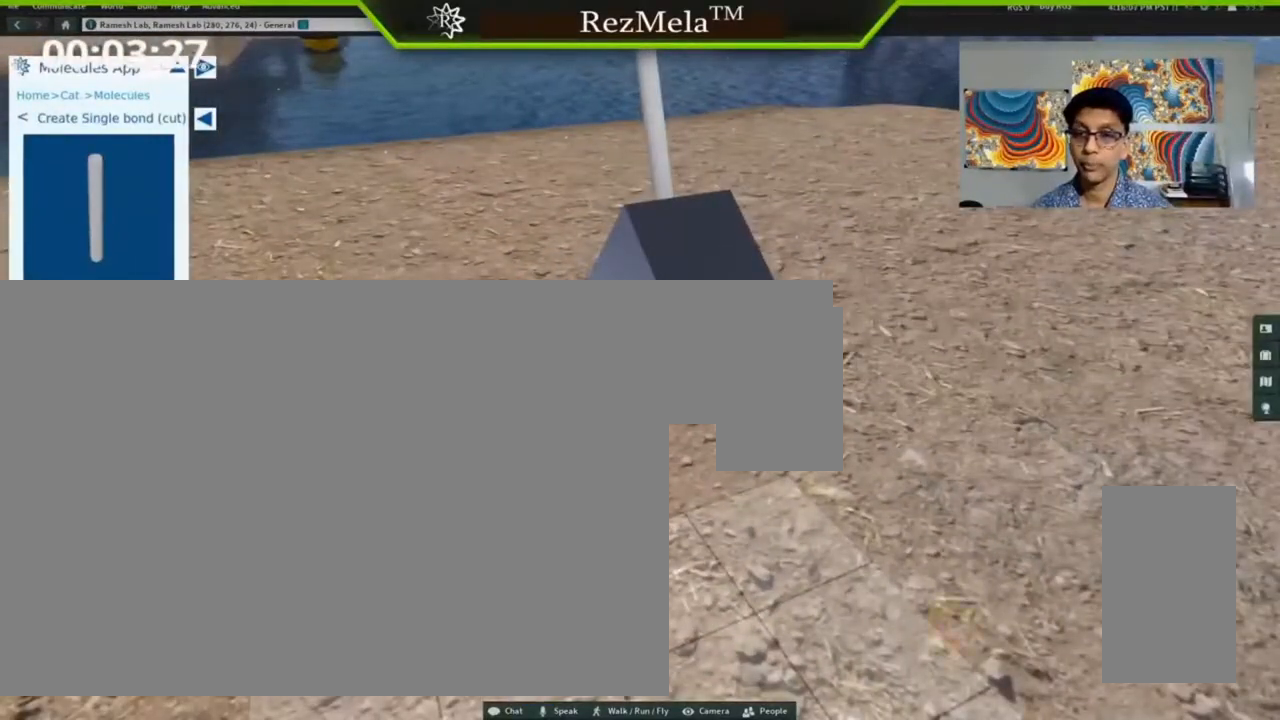
{"keys": ["alt_l", "right"], "mouse": [], "events": [[467, "alt_l", "down"]]}
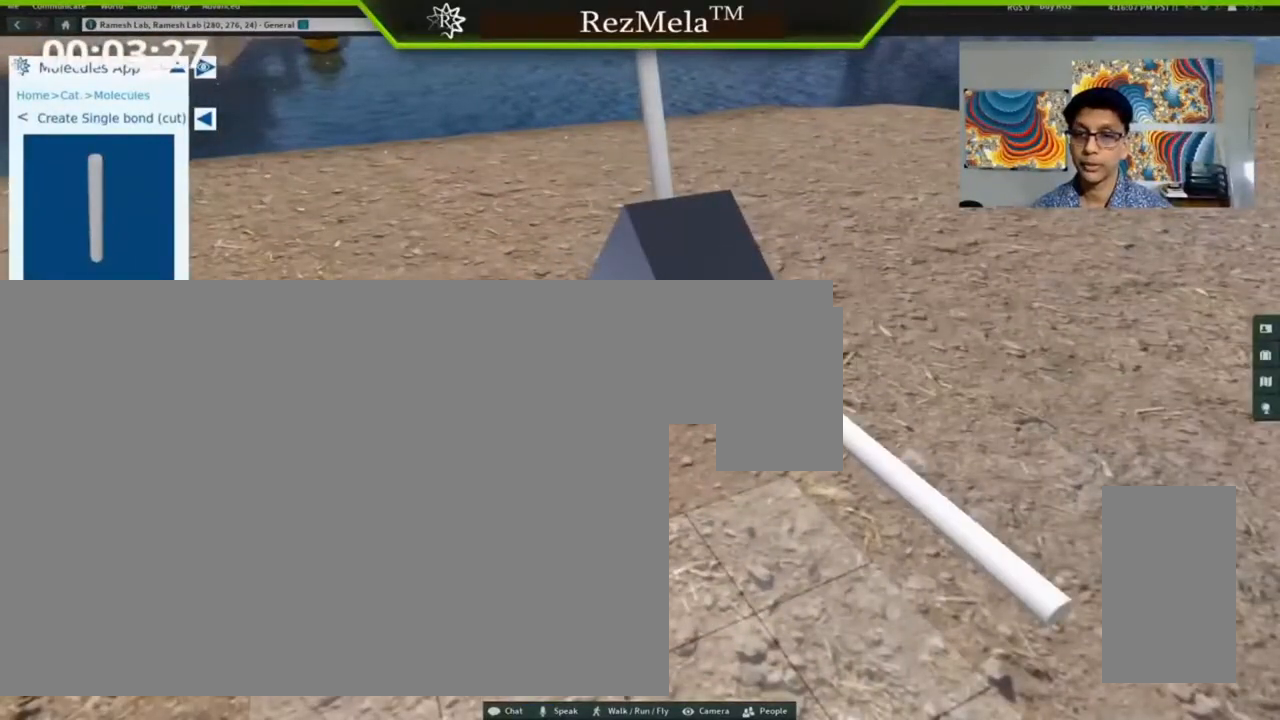
{"keys": ["right"], "mouse": [], "events": [[67, "alt_l", "up"]]}
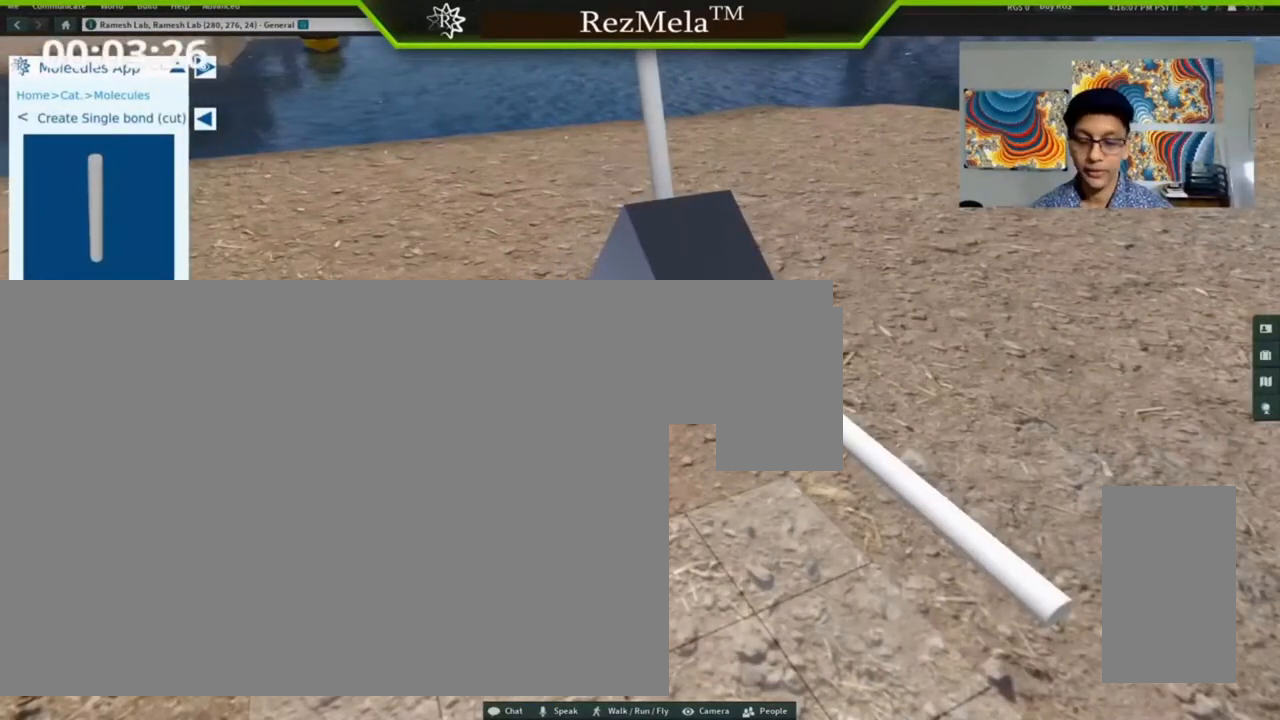
{"keys": ["right"], "mouse": [], "events": []}
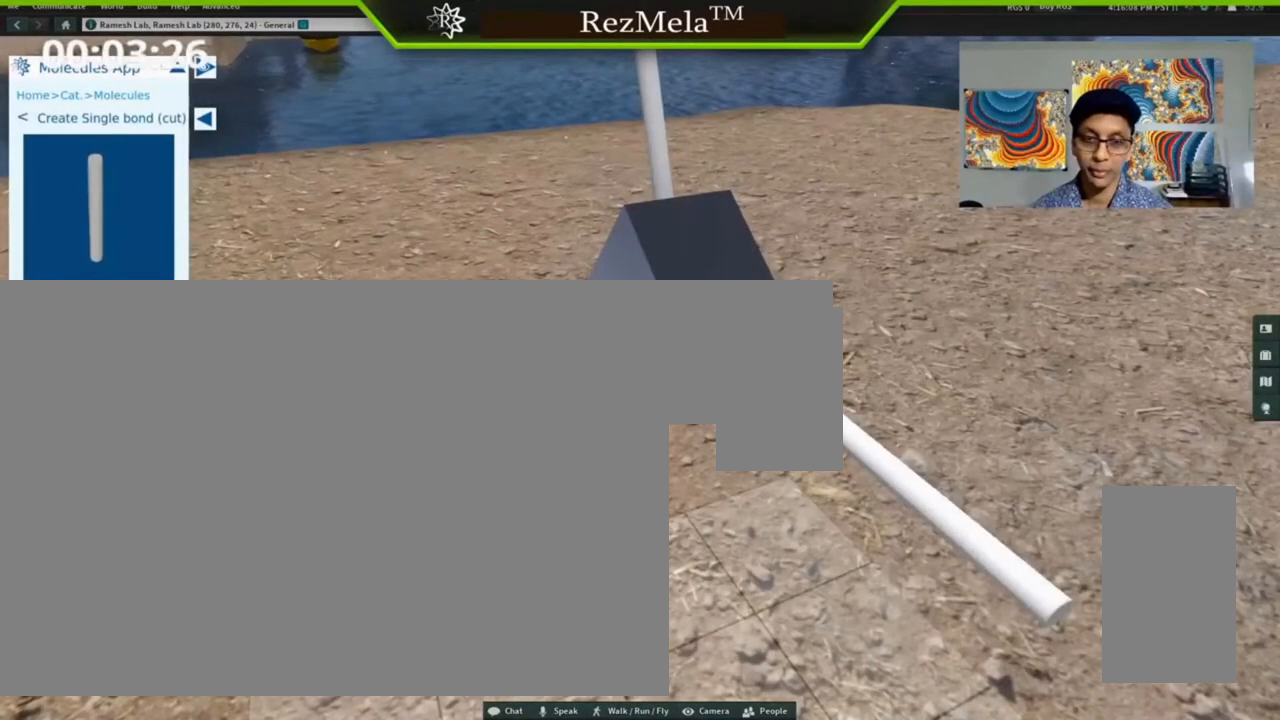
{"keys": ["right"], "mouse": ["left"], "events": [[100, "alt_l", "down"], [233, "mouse_left", "down"], [467, "alt_l", "up"]]}
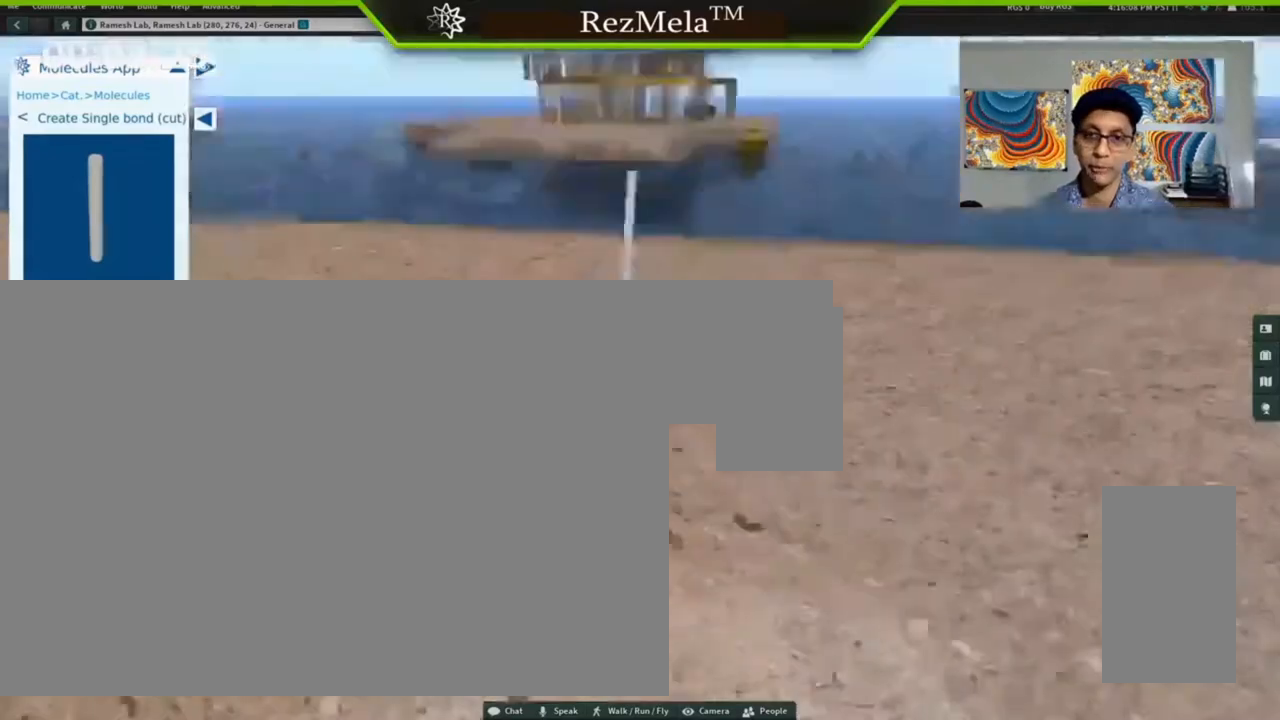
{"keys": ["right"], "mouse": ["left"], "events": []}
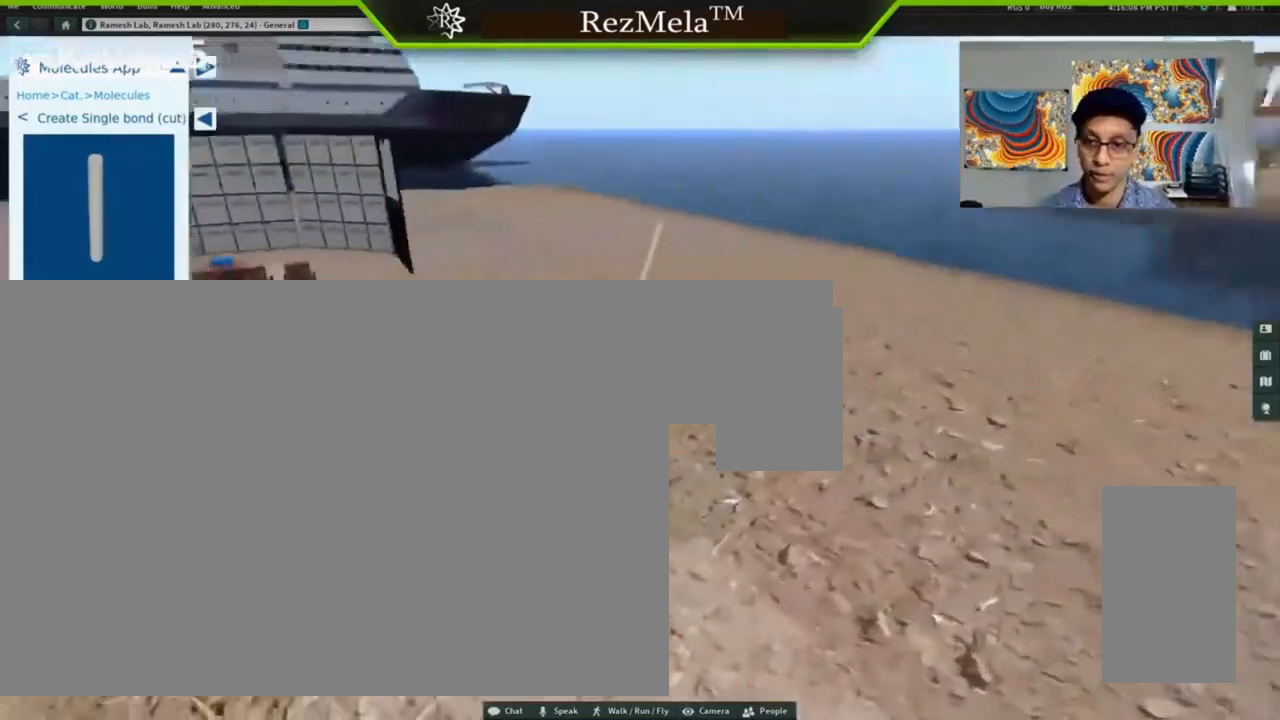
{"keys": ["alt_l", "ctrl_l", "right"], "mouse": ["left"], "events": [[167, "alt_l", "down"], [300, "ctrl_l", "down"]]}
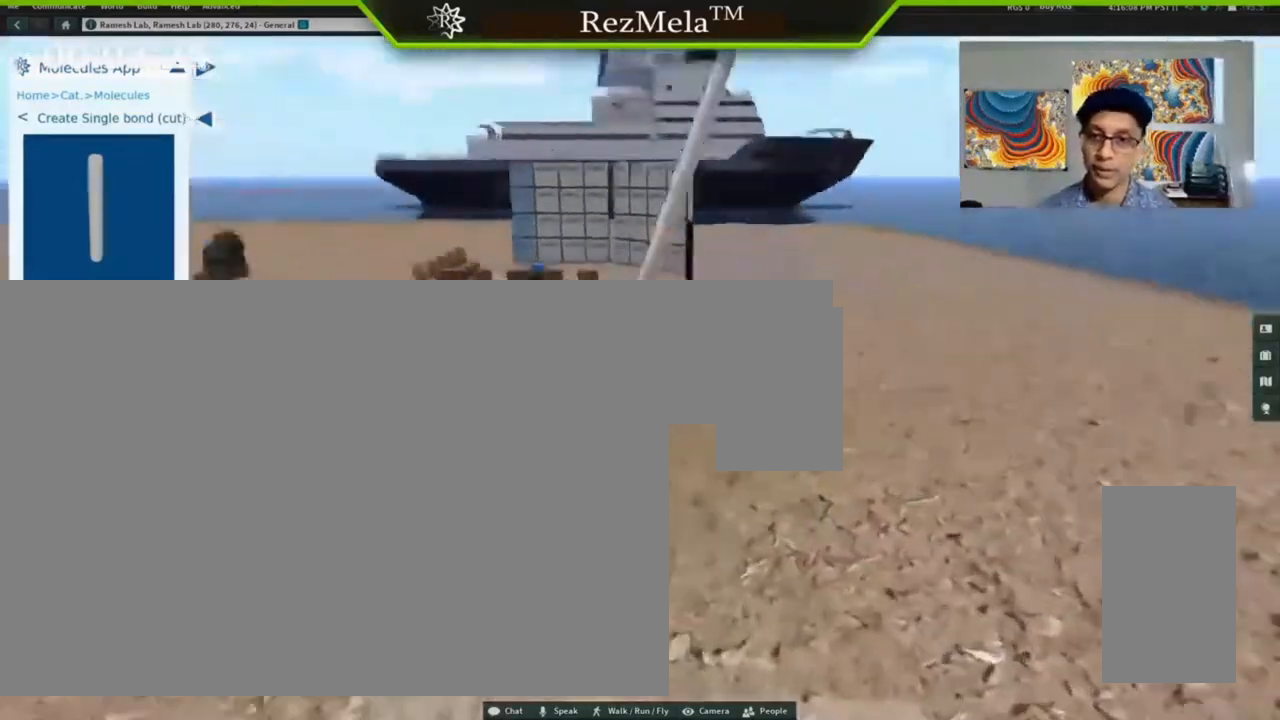
{"keys": ["alt_l", "ctrl_l", "right"], "mouse": ["left"], "events": []}
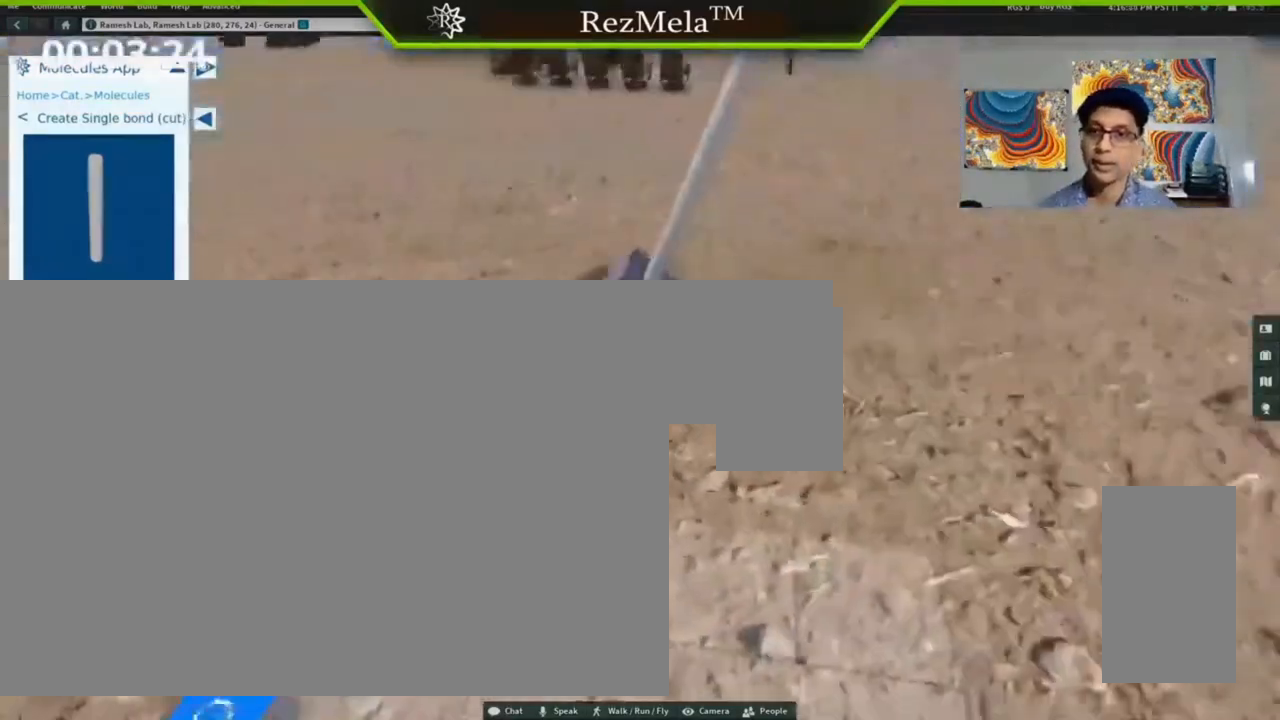
{"keys": ["alt_l", "ctrl_l", "right"], "mouse": ["left"], "events": []}
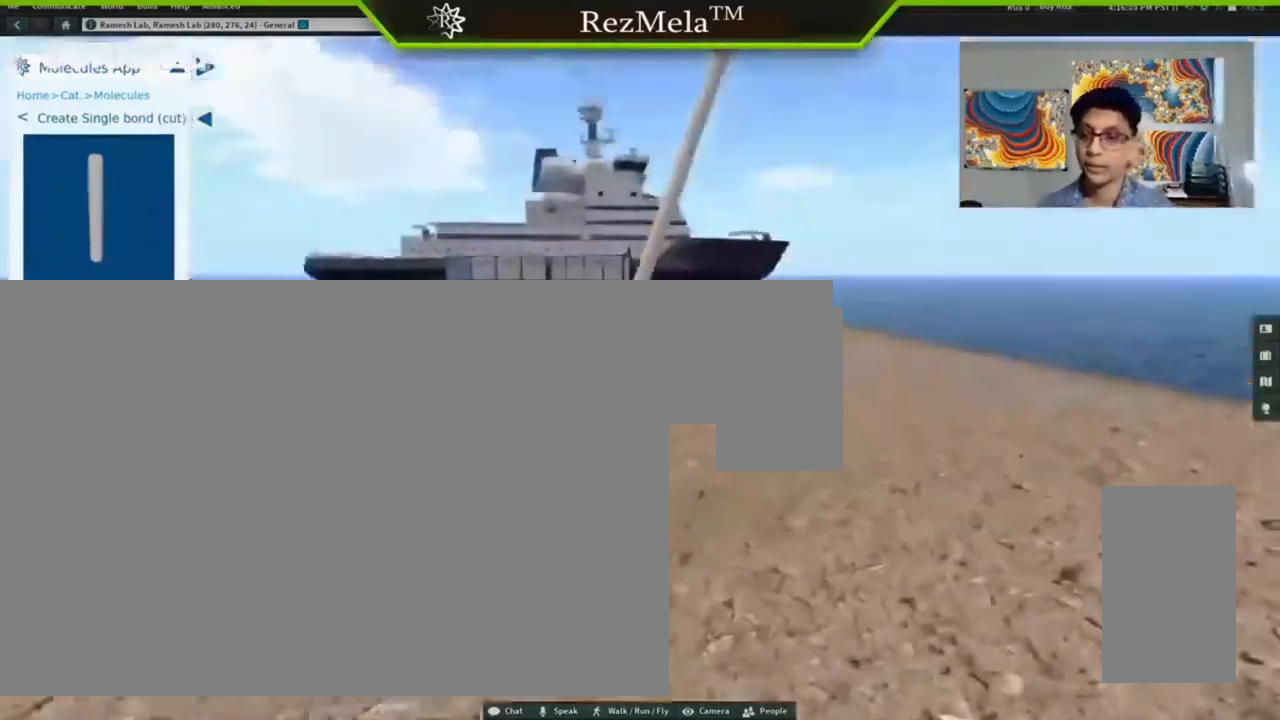
{"keys": ["alt_l", "ctrl_l", "right"], "mouse": ["left"], "events": []}
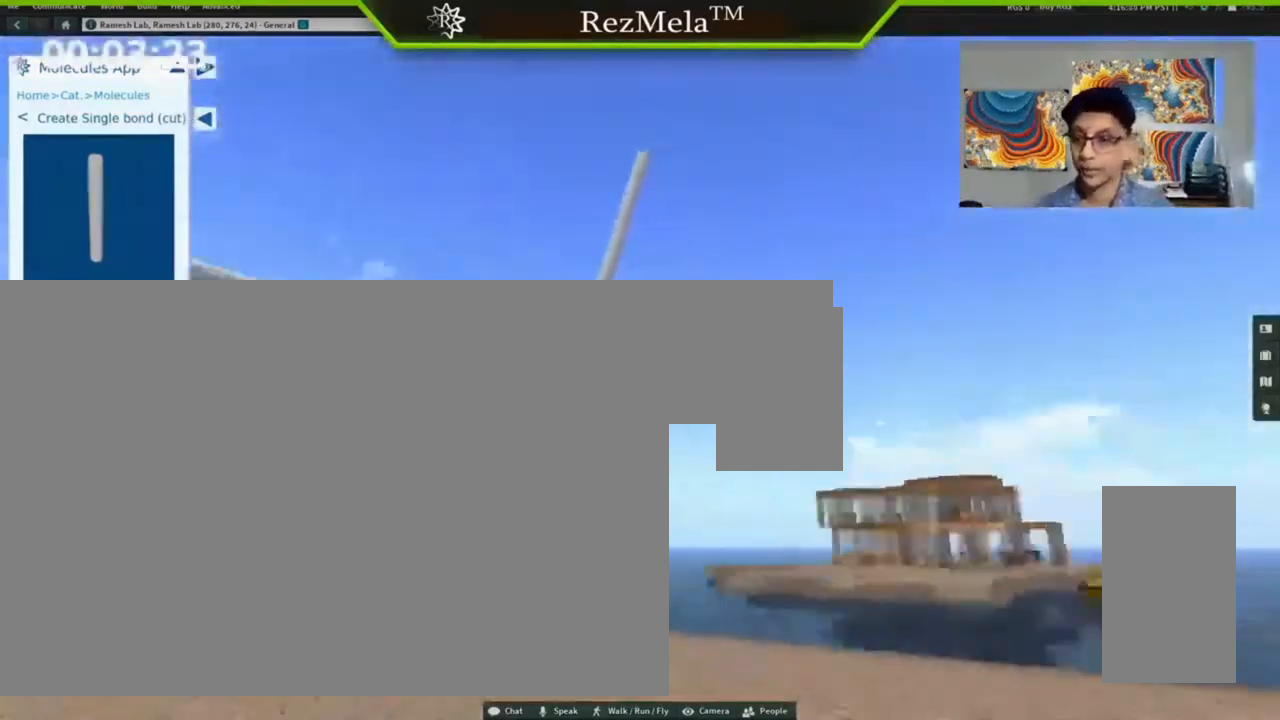
{"keys": ["alt_l", "ctrl_l", "right"], "mouse": ["left"]}
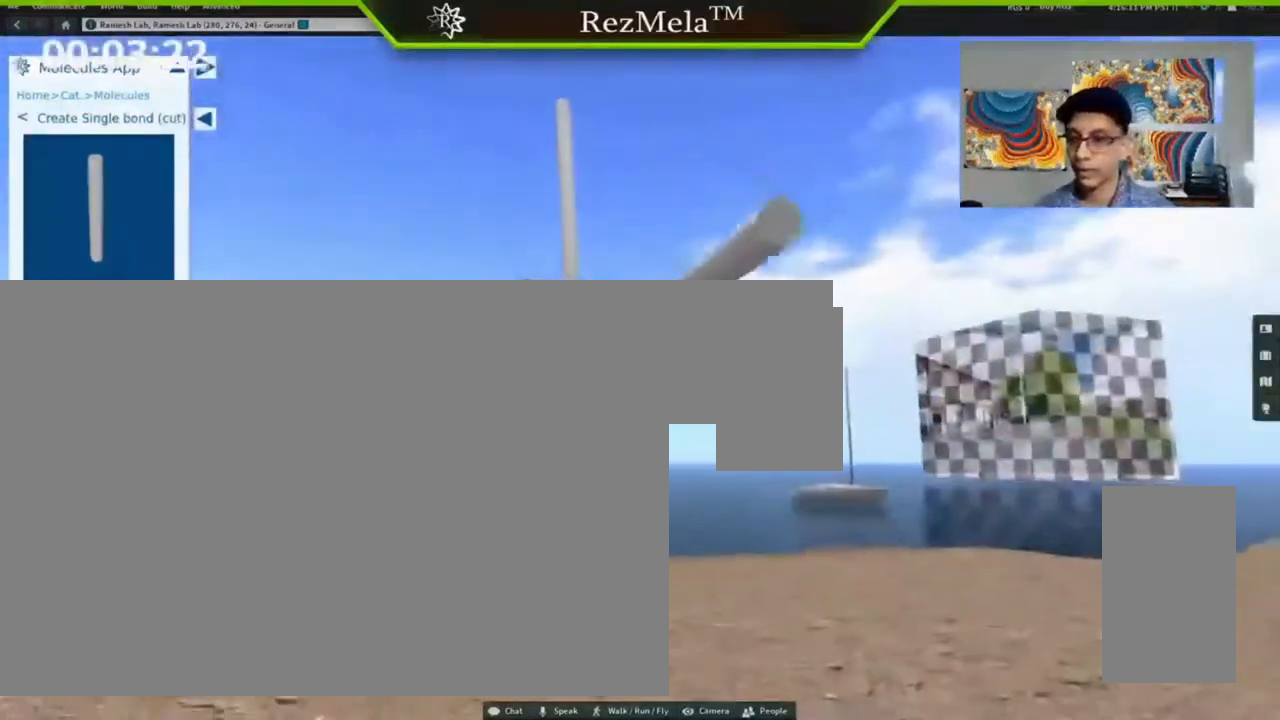
{"keys": ["alt_l", "ctrl_l", "right"], "mouse": ["left"], "events": []}